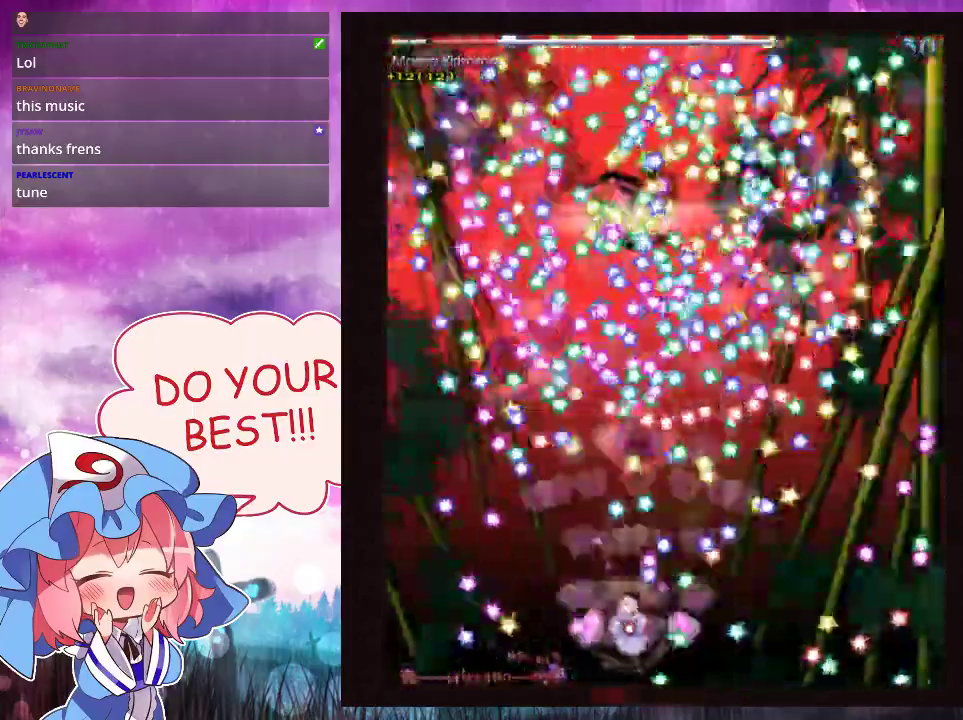
Gameplay with a controller (Xbox layout); each line is a JSON object with the inputs held at the frame after it (dt_ms = milliseconds from this image to that frame). "events" lists button and stick changes between this image and that frame as [ms after this image, input, new state], when the widget could be followed in between. Not read: L3 R3 right_stick.
{"dt_ms": 300, "buttons": ["Y"], "left_stick": "center", "events": [[267, "L1", "up"]]}
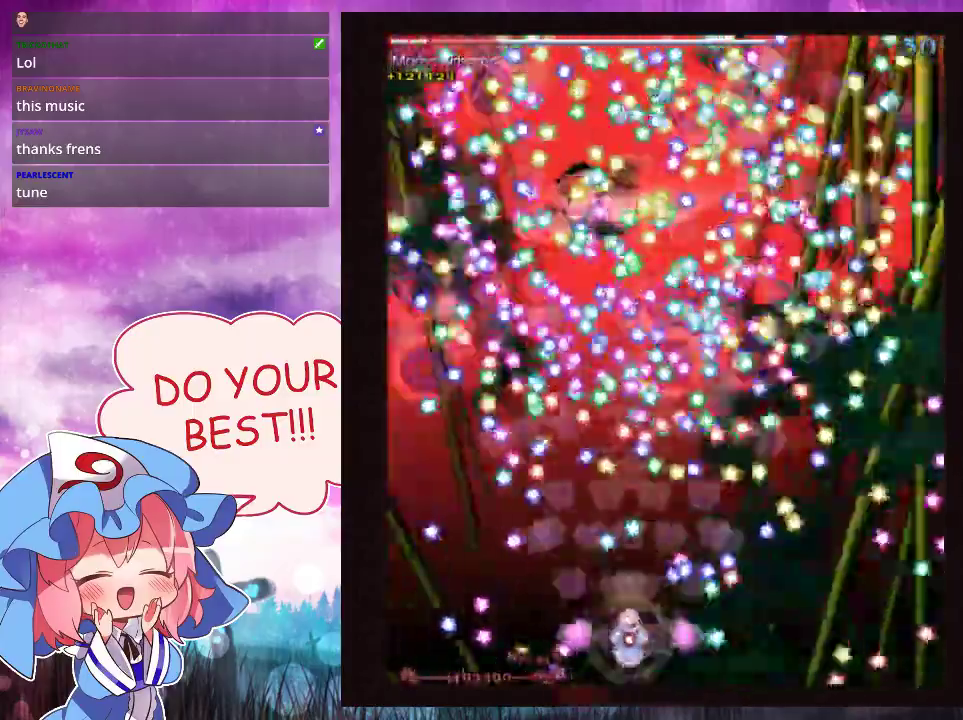
{"dt_ms": 200, "buttons": ["Y", "L1"], "left_stick": "down", "events": [[167, "L1", "down"], [167, "left_stick", "down"]]}
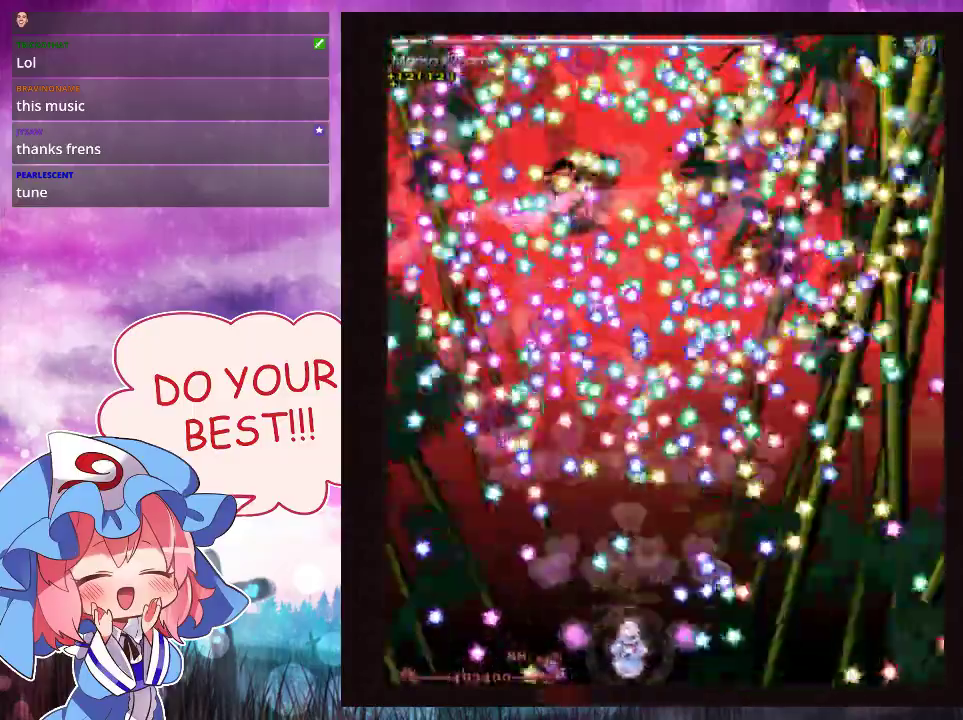
{"dt_ms": 500, "buttons": ["Y", "L1"], "left_stick": "center", "events": [[67, "left_stick", "center"], [233, "left_stick", "down-left"], [300, "left_stick", "center"]]}
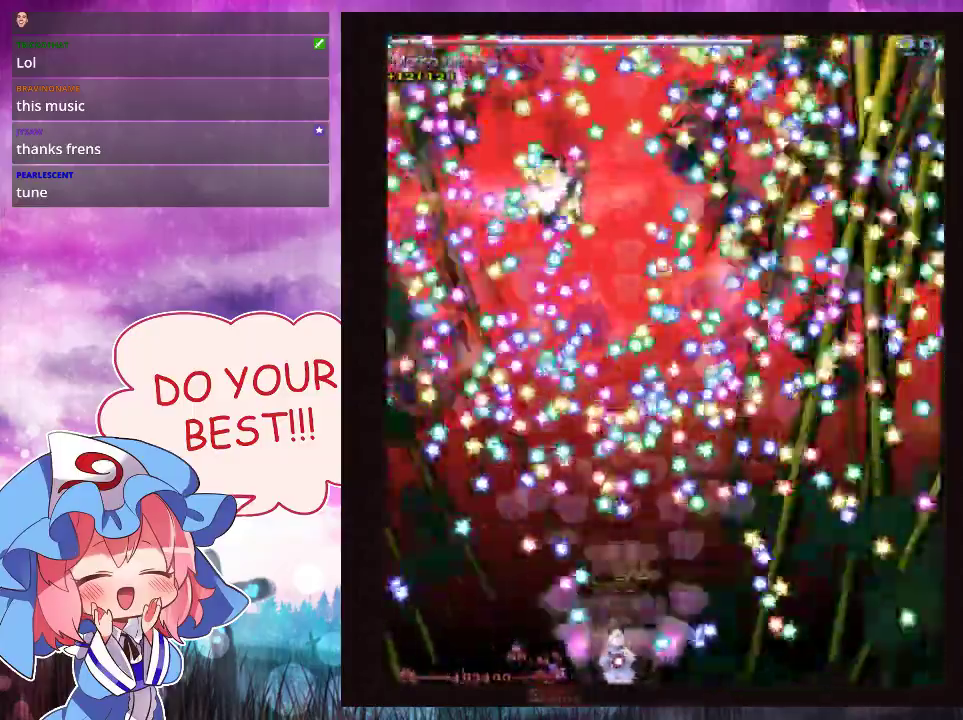
{"dt_ms": 500, "buttons": ["Y", "L1"], "left_stick": "center", "events": []}
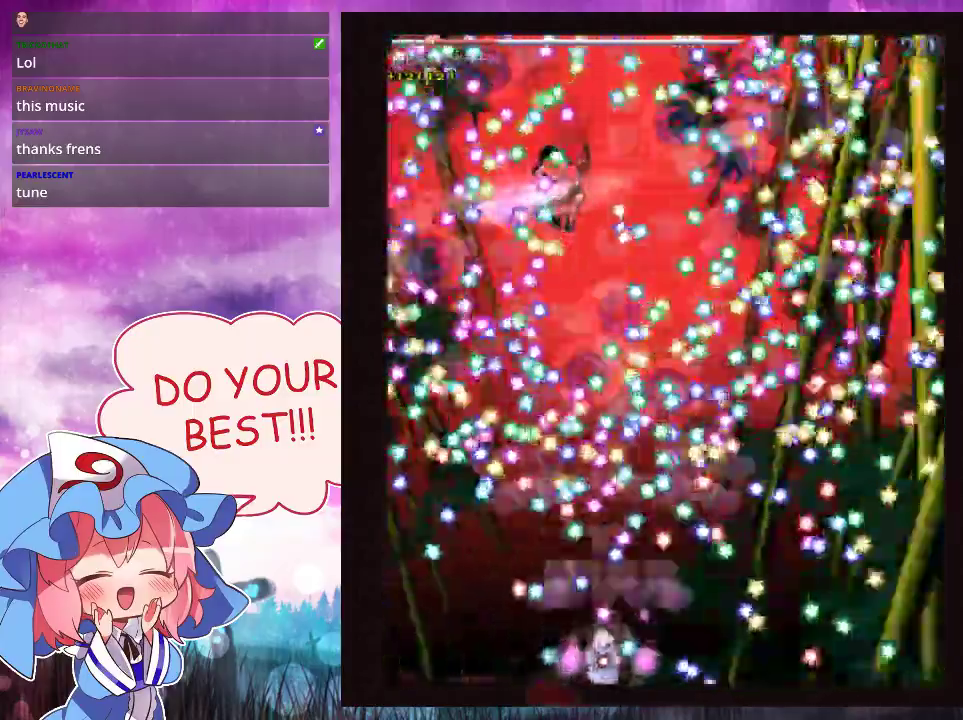
{"dt_ms": 500, "buttons": ["Y", "L1"], "left_stick": "center", "events": []}
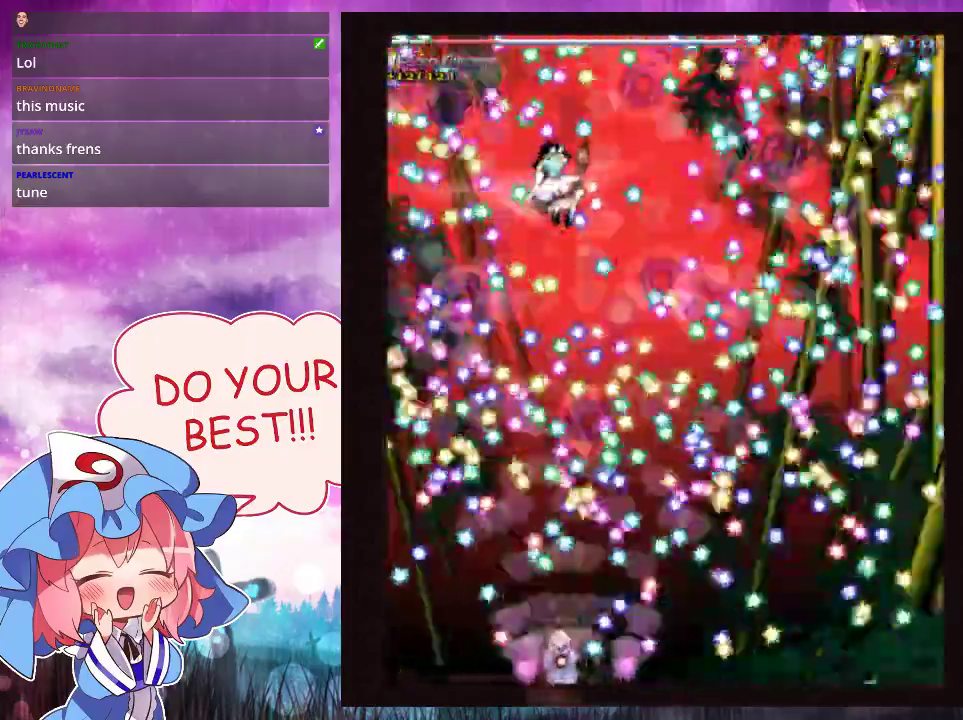
{"dt_ms": 500, "buttons": ["Y", "L1"], "left_stick": "center", "events": []}
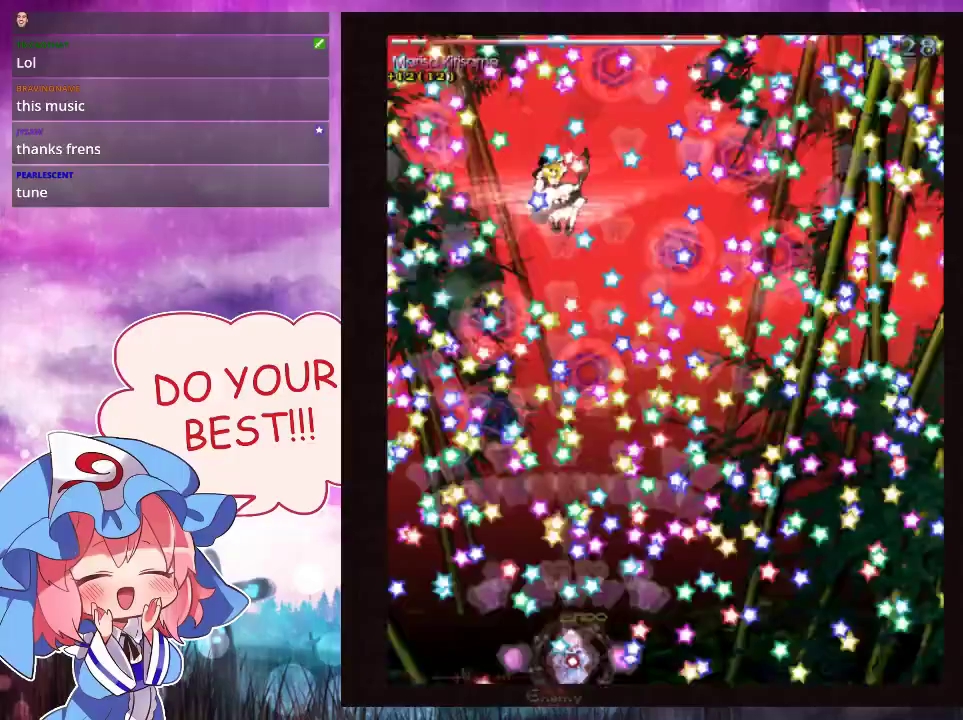
{"dt_ms": 400, "buttons": ["Y", "L1"], "left_stick": "right", "events": [[367, "left_stick", "right"]]}
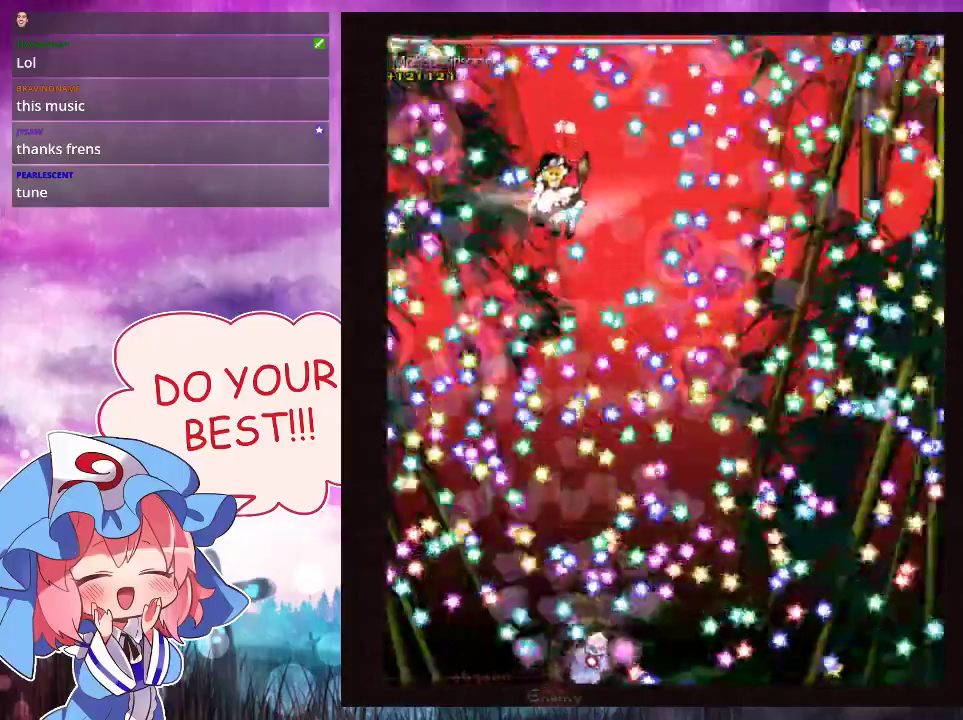
{"dt_ms": 600, "buttons": ["Y", "L1"], "left_stick": "center", "events": [[67, "left_stick", "up-right"], [167, "left_stick", "up"], [300, "left_stick", "left"], [467, "left_stick", "center"]]}
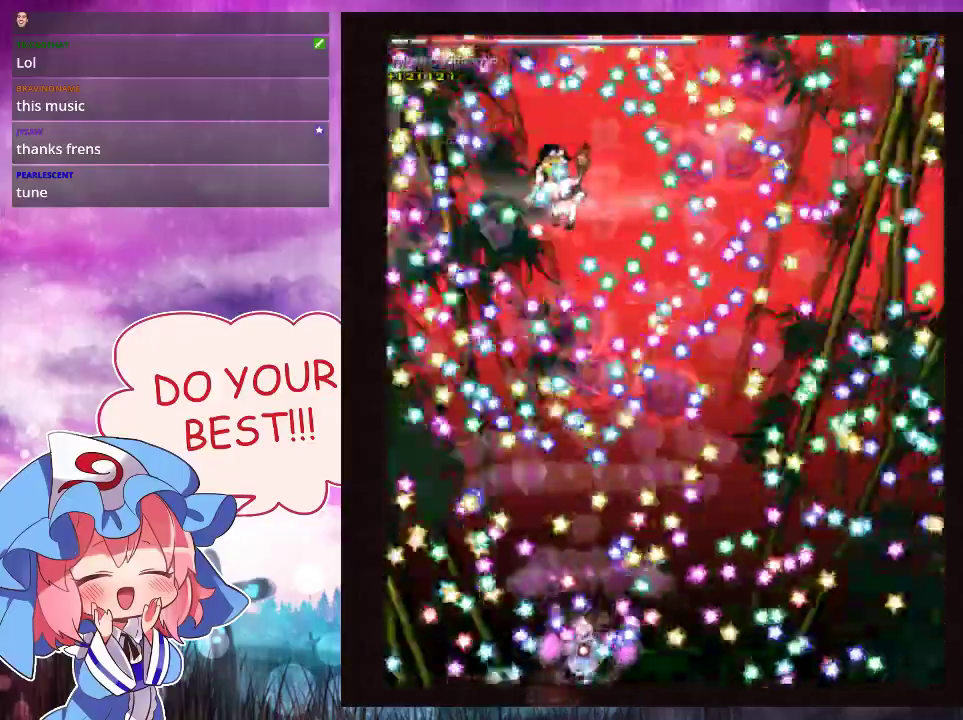
{"dt_ms": 500, "buttons": ["Y", "L1"], "left_stick": "up"}
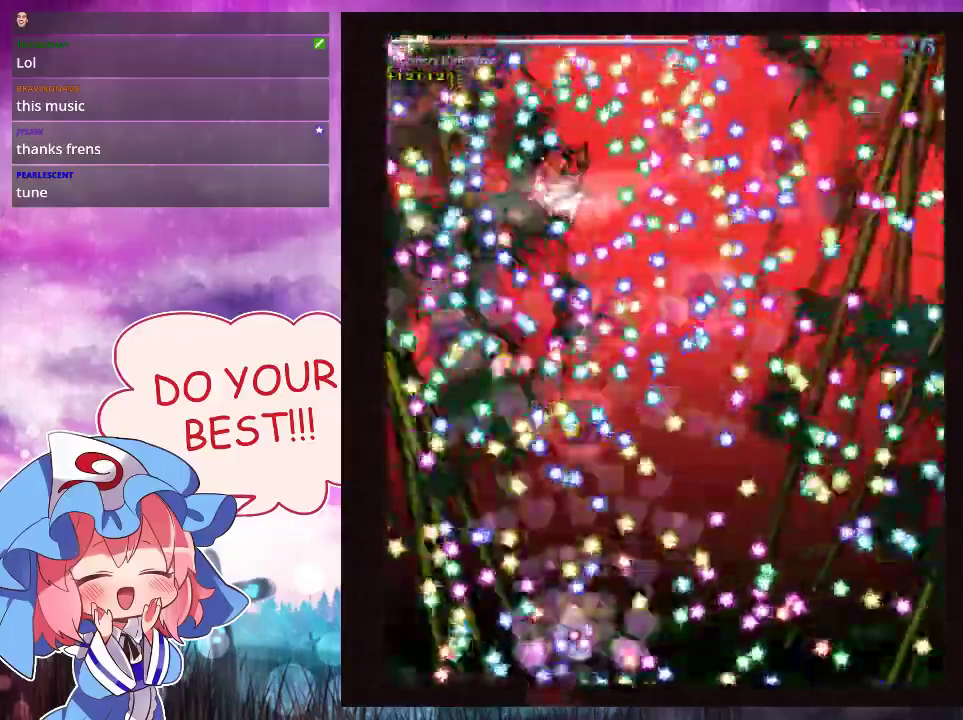
{"dt_ms": 500, "buttons": ["Y", "L1"], "left_stick": "center"}
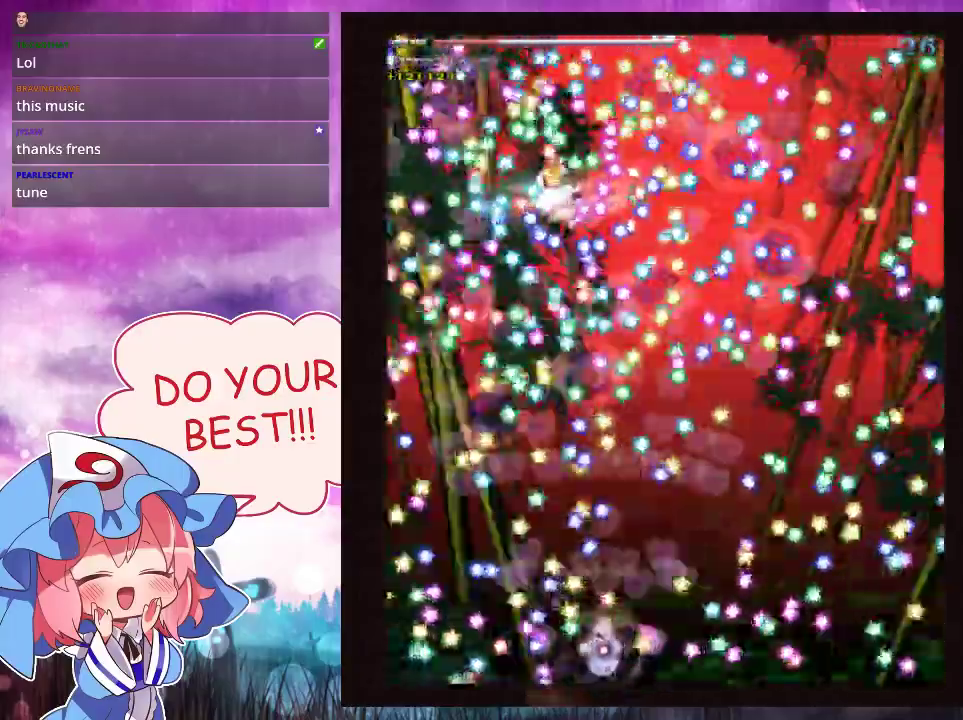
{"dt_ms": 500, "buttons": ["Y", "L1"], "left_stick": "center", "events": []}
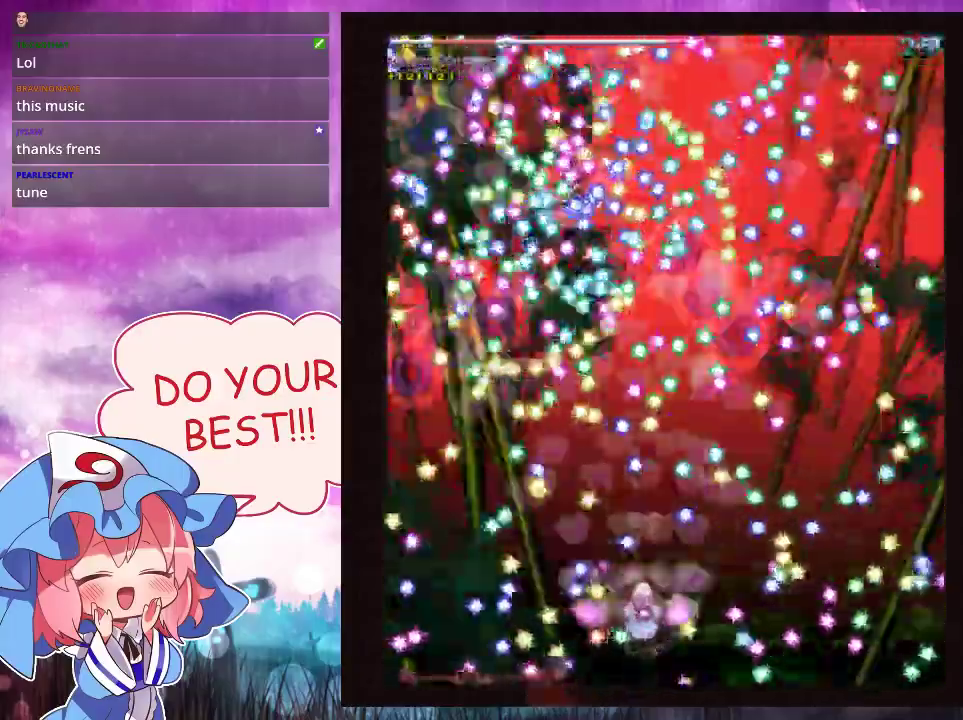
{"dt_ms": 500, "buttons": ["Y", "L1"], "left_stick": "down-left", "events": [[167, "left_stick", "up-right"], [267, "left_stick", "center"], [400, "left_stick", "down-left"]]}
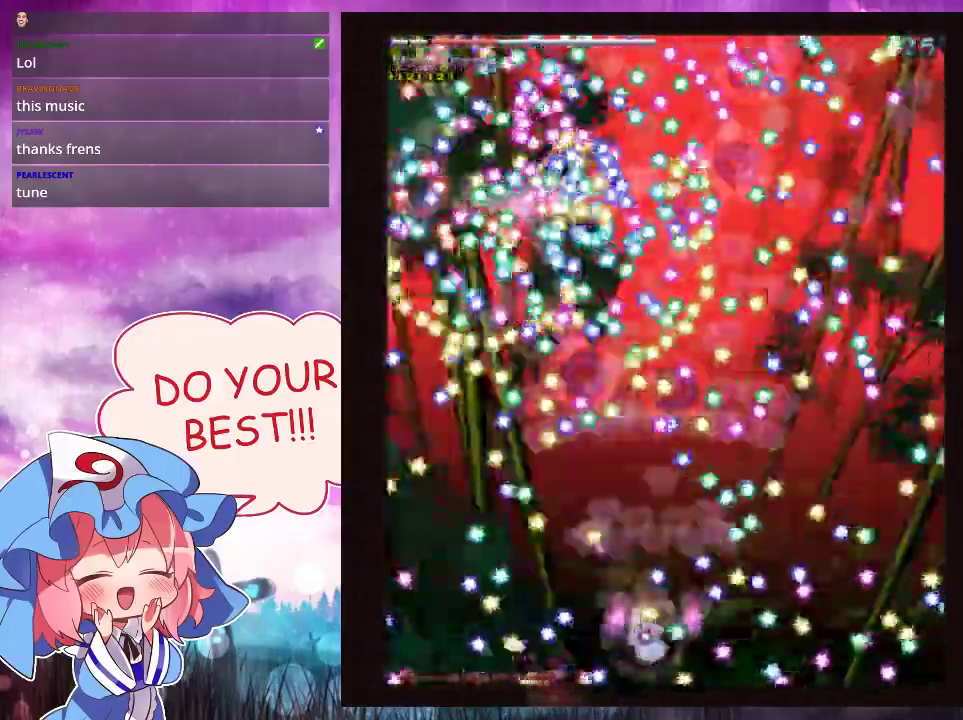
{"dt_ms": 600, "buttons": ["Y"], "left_stick": "down", "events": [[200, "left_stick", "up-left"], [300, "left_stick", "center"], [567, "L1", "up"], [567, "left_stick", "down"]]}
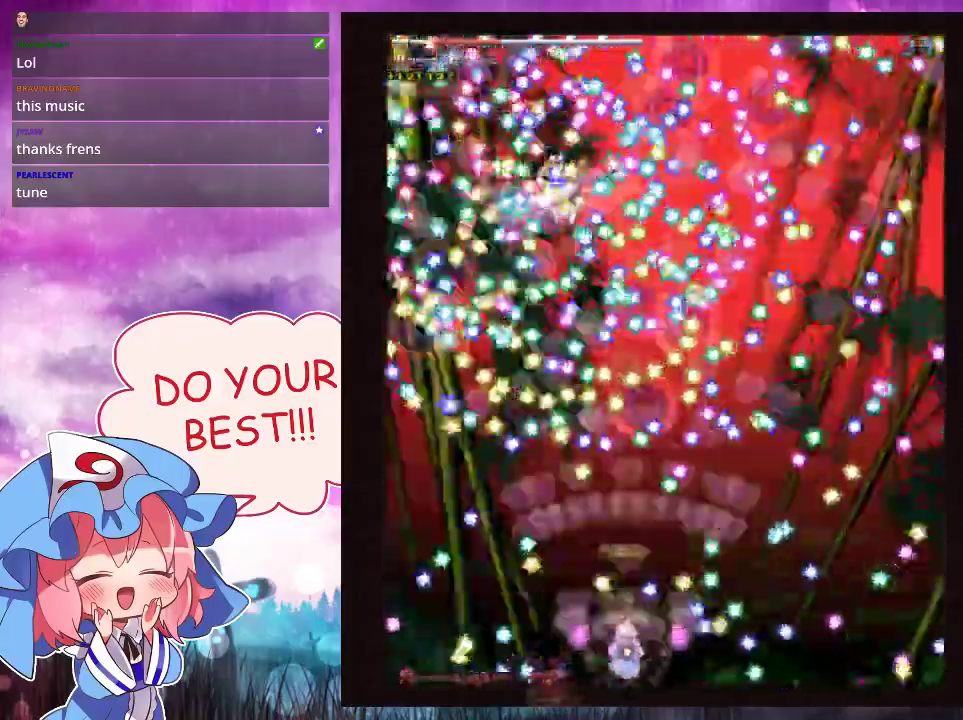
{"dt_ms": 200, "buttons": ["Y", "L1"], "left_stick": "center", "events": [[100, "left_stick", "center"], [133, "L1", "down"]]}
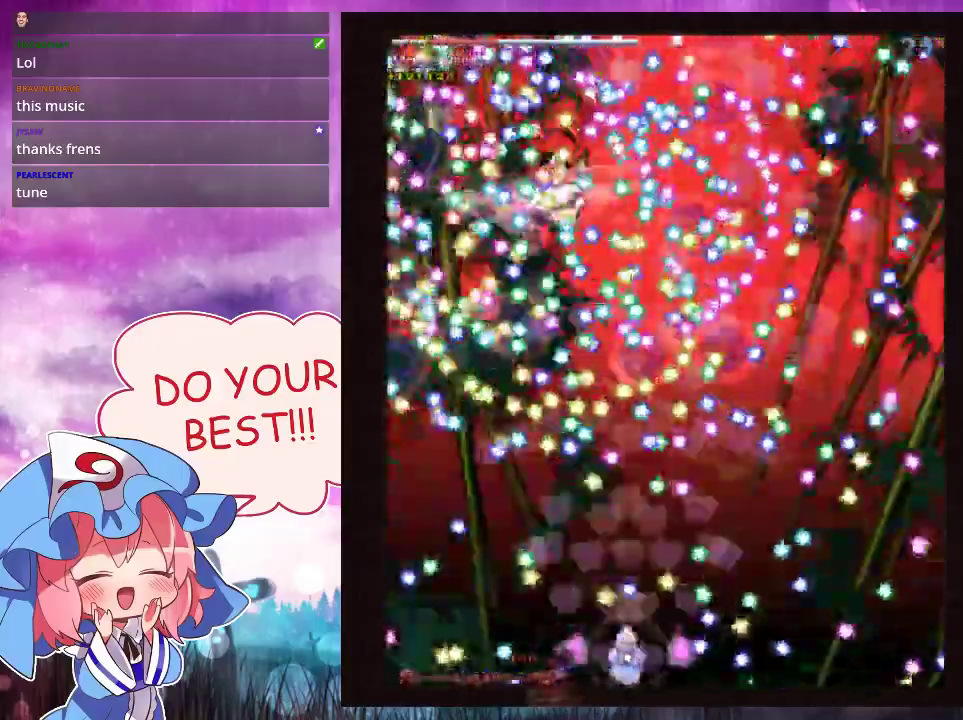
{"dt_ms": 700, "buttons": ["Y"], "left_stick": "center", "events": [[667, "L1", "up"]]}
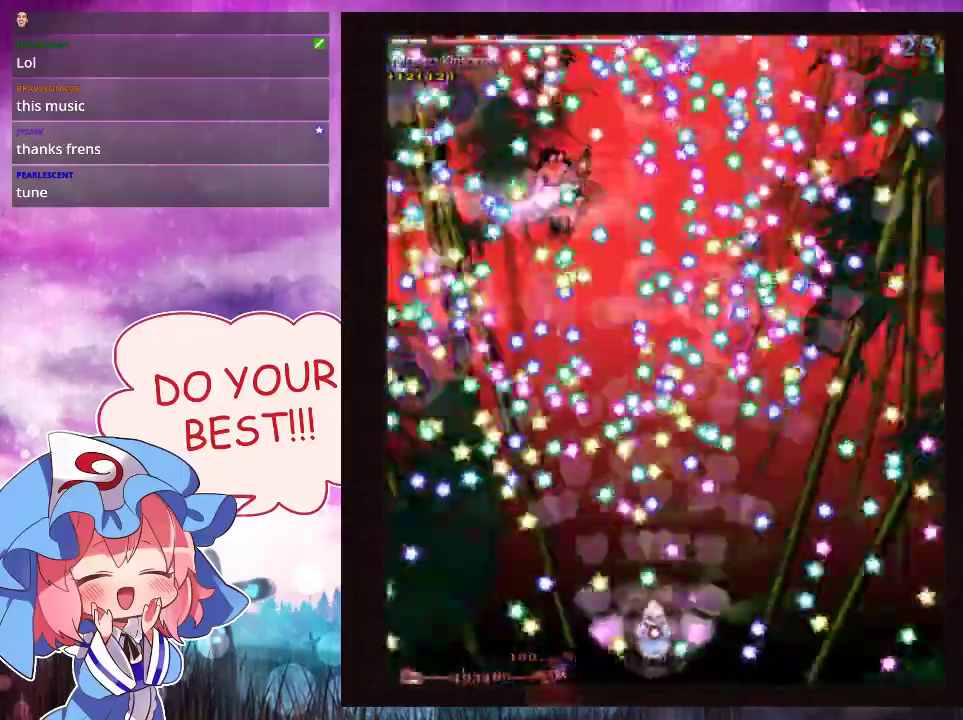
{"dt_ms": 500, "buttons": ["Y", "L1"], "left_stick": "center", "events": [[467, "L1", "down"]]}
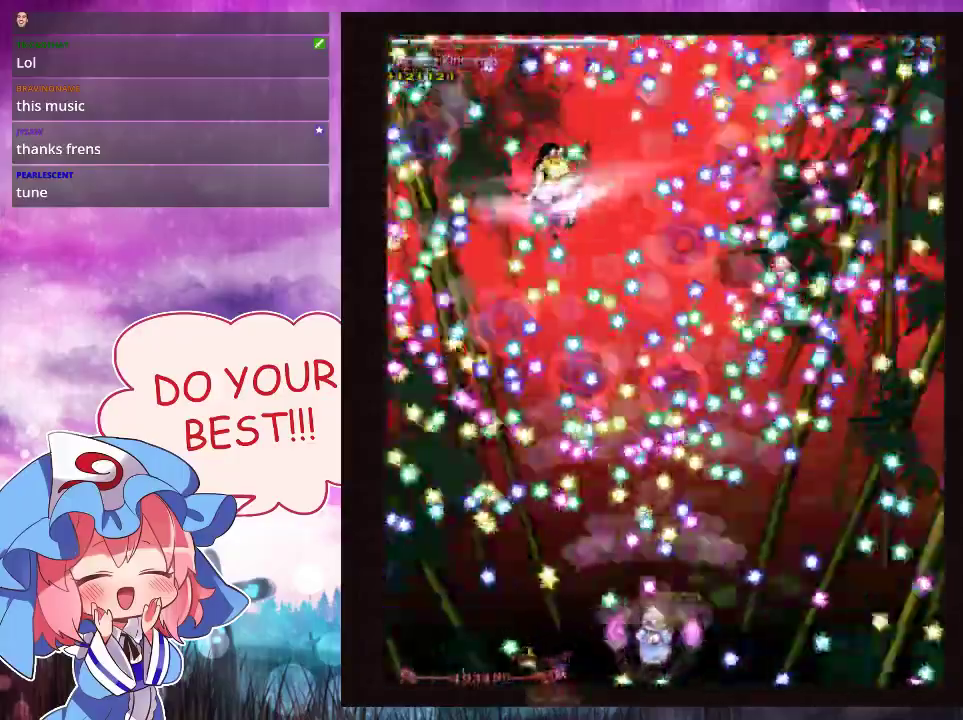
{"dt_ms": 500, "buttons": ["Y", "L1"], "left_stick": "center", "events": []}
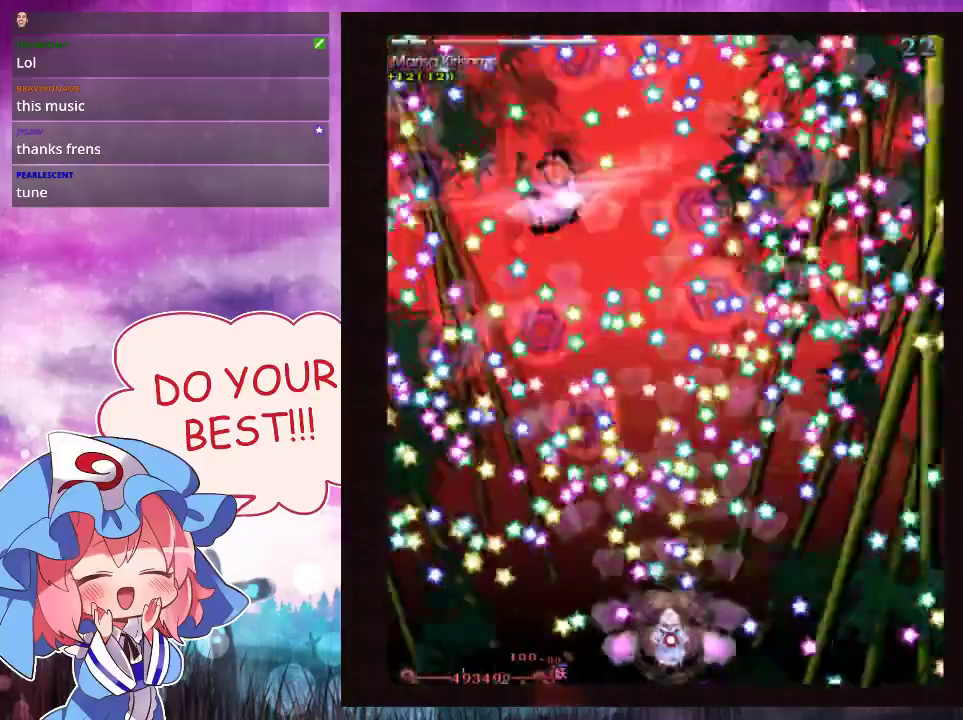
{"dt_ms": 500, "buttons": ["Y", "L1"], "left_stick": "center", "events": []}
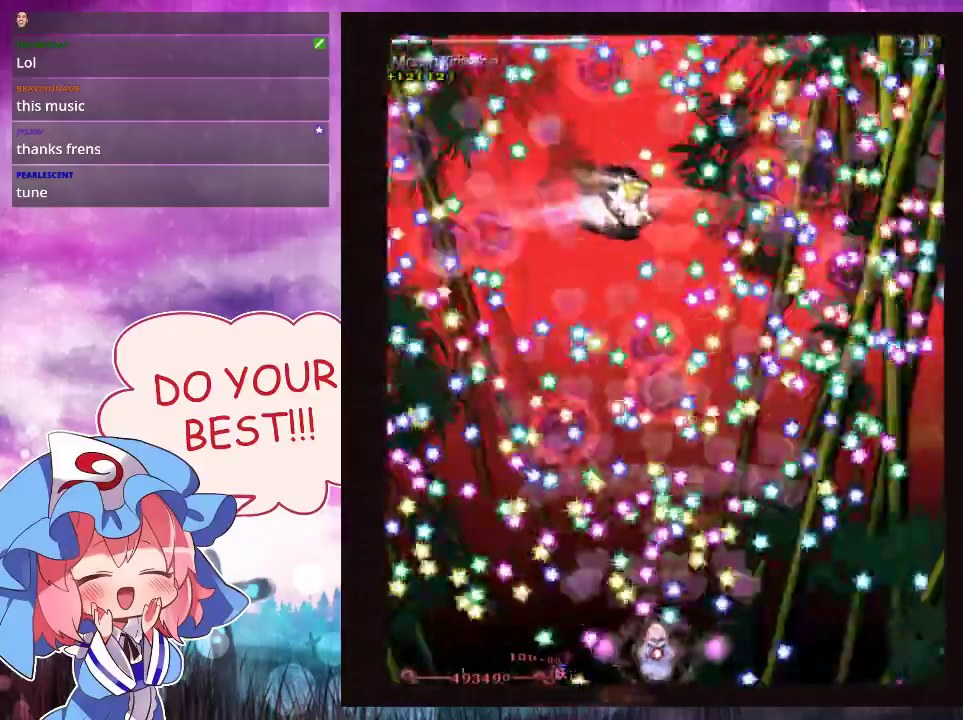
{"dt_ms": 500, "buttons": ["Y", "L1"], "left_stick": "center", "events": []}
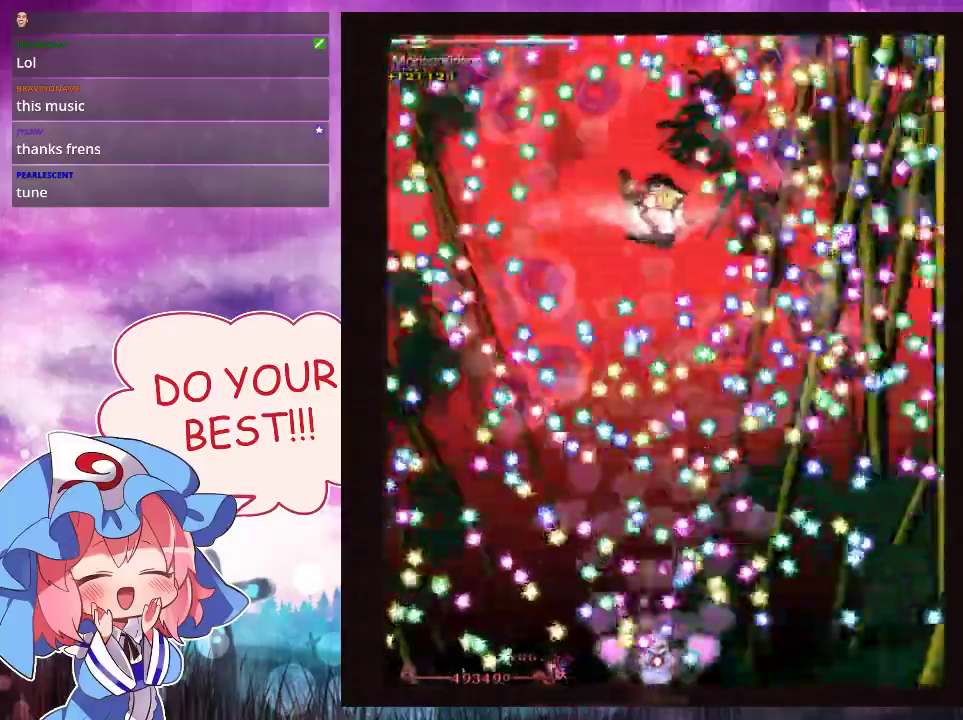
{"dt_ms": 500, "buttons": ["Y", "L1"], "left_stick": "left", "events": [[67, "left_stick", "right"], [300, "left_stick", "center"], [467, "left_stick", "left"]]}
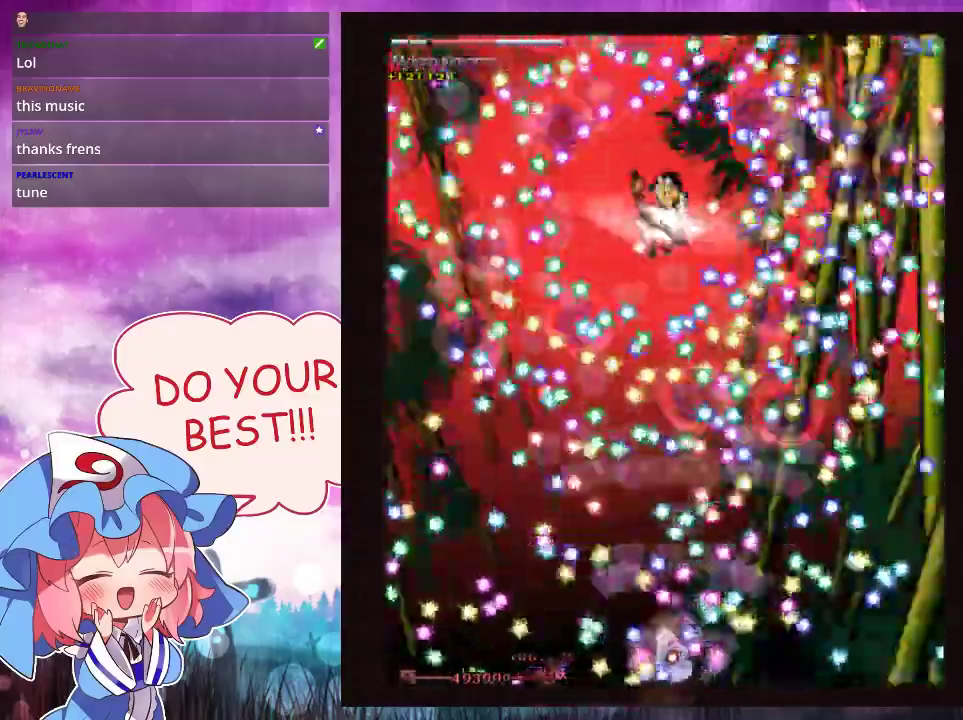
{"dt_ms": 500, "buttons": ["Y", "L1"], "left_stick": "down-left", "events": [[100, "left_stick", "up"], [267, "left_stick", "center"], [400, "left_stick", "down-left"]]}
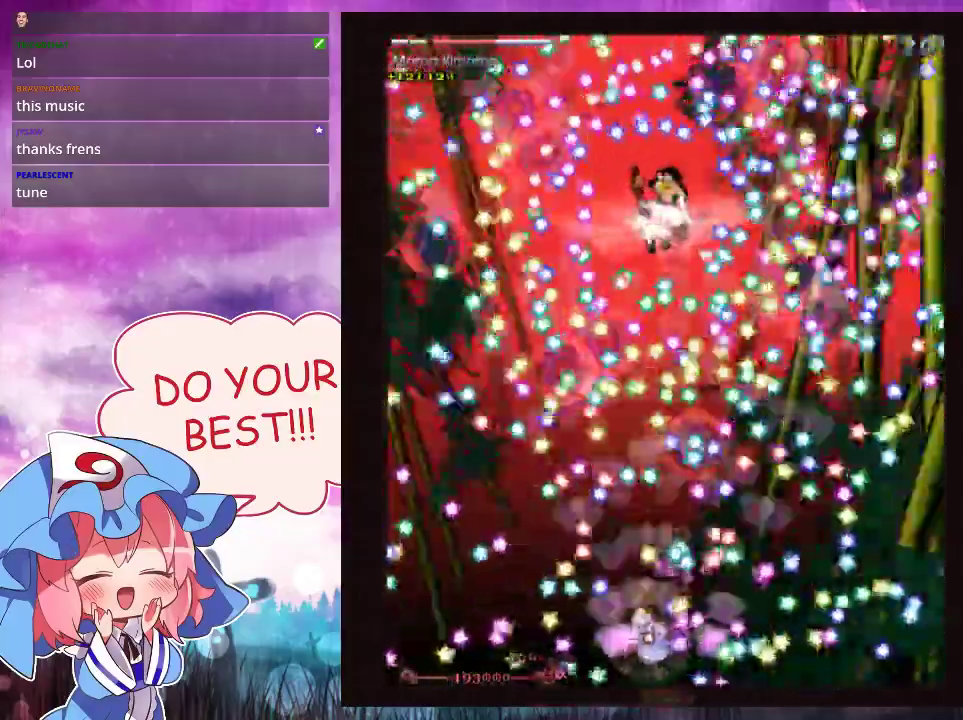
{"dt_ms": 500, "buttons": ["Y", "L1"], "left_stick": "center", "events": [[133, "left_stick", "center"], [367, "left_stick", "left"], [433, "left_stick", "center"]]}
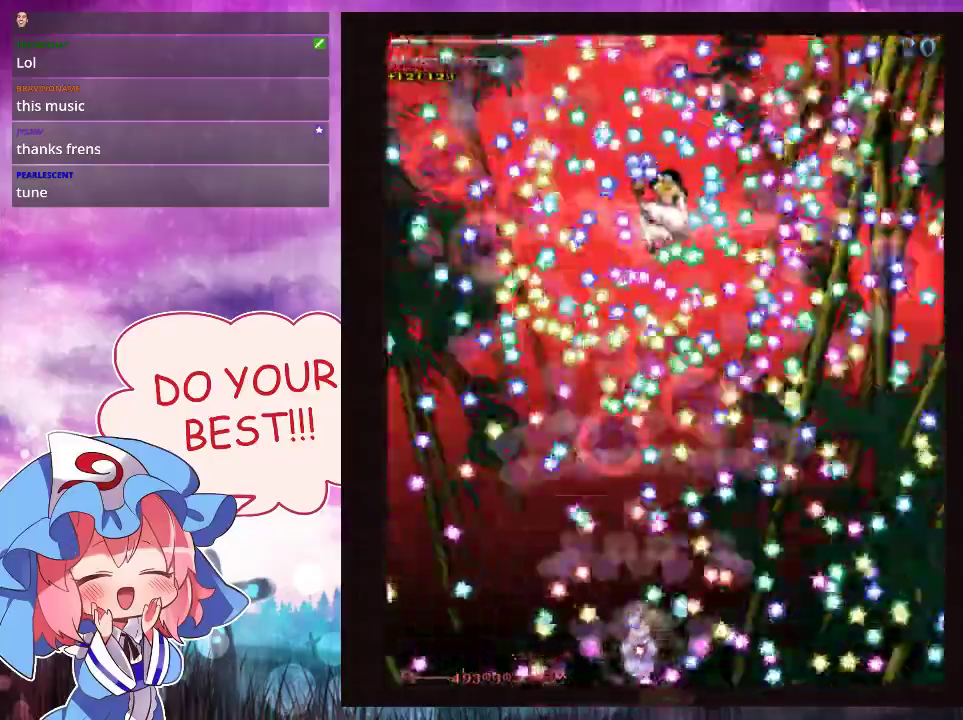
{"dt_ms": 500, "buttons": ["Y", "L1"], "left_stick": "center", "events": []}
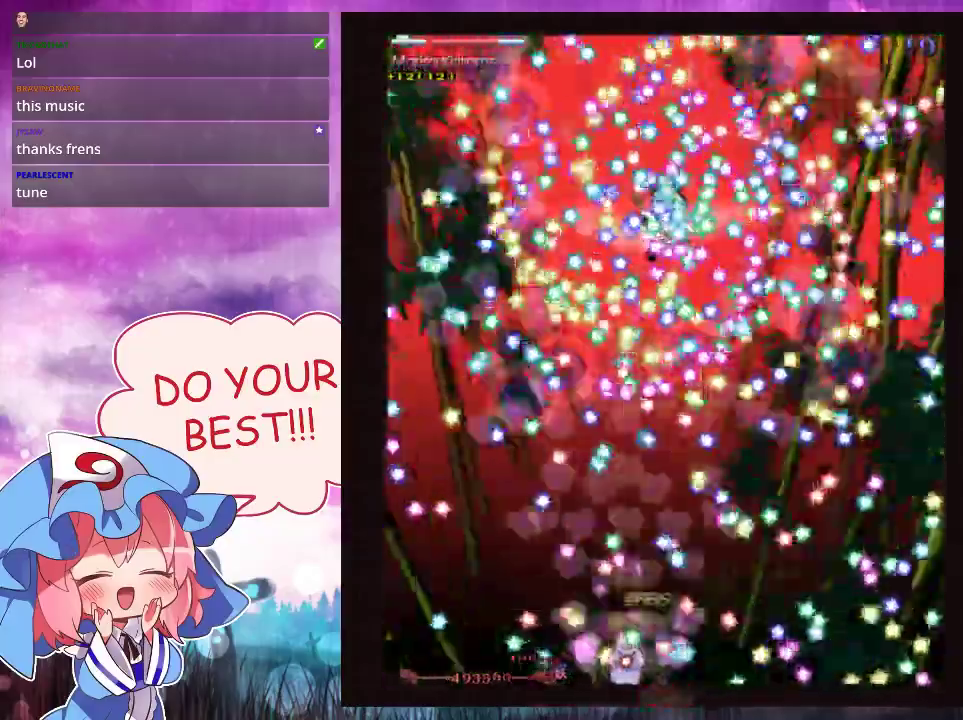
{"dt_ms": 500, "buttons": ["Y", "L1"], "left_stick": "left", "events": [[67, "left_stick", "right"], [133, "left_stick", "up"], [333, "left_stick", "center"], [500, "left_stick", "left"]]}
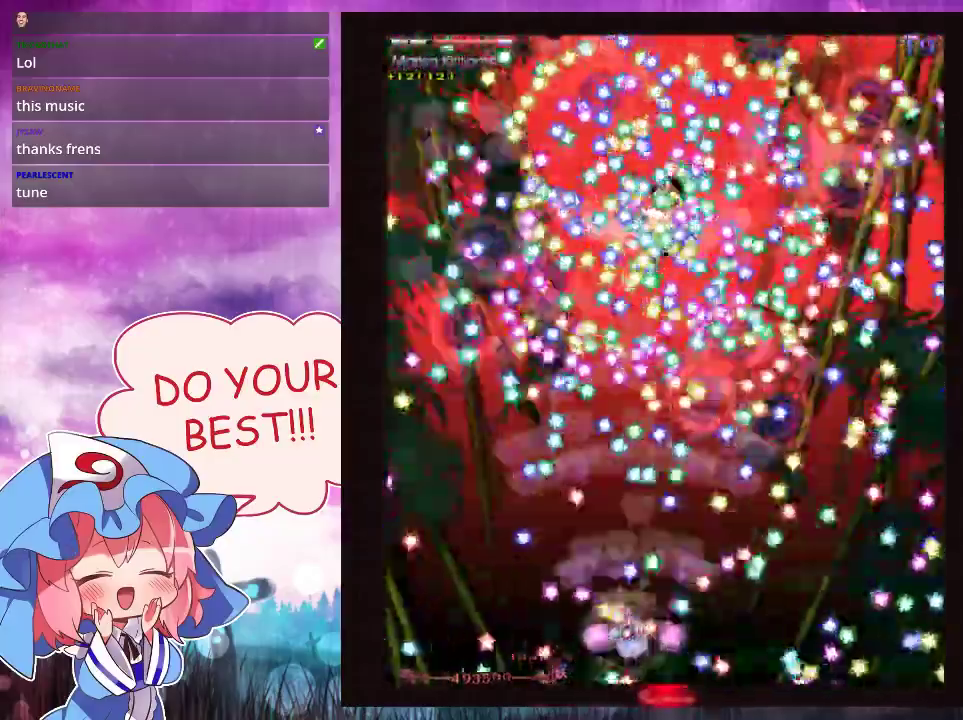
{"dt_ms": 300, "buttons": ["Y"], "left_stick": "right", "events": [[33, "left_stick", "down"], [267, "left_stick", "right"], [300, "L1", "up"]]}
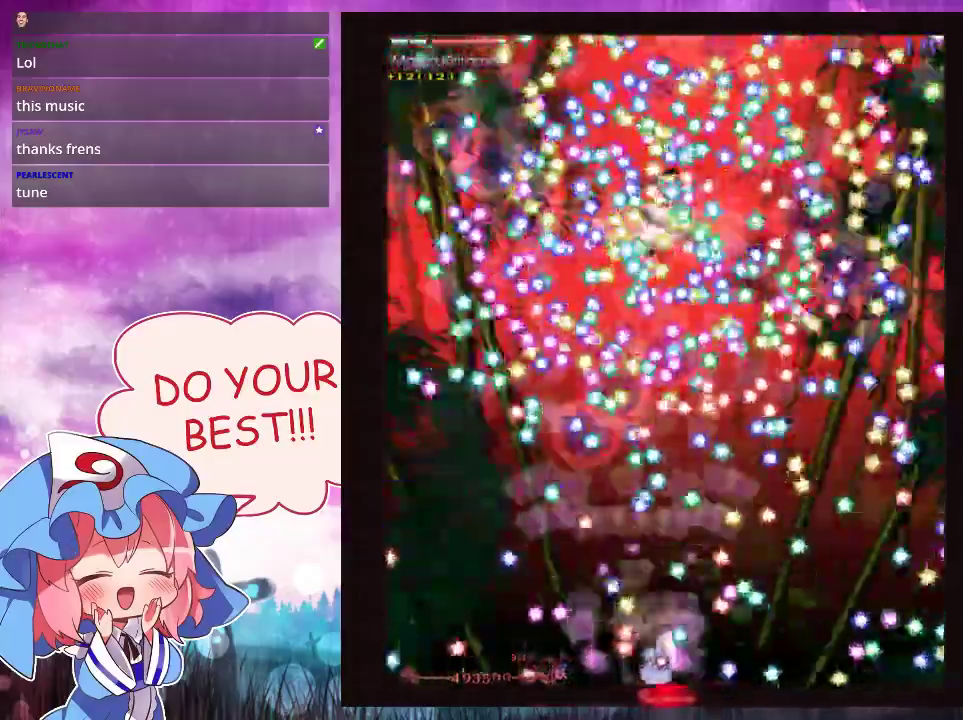
{"dt_ms": 100, "buttons": ["Y", "L1"], "left_stick": "center"}
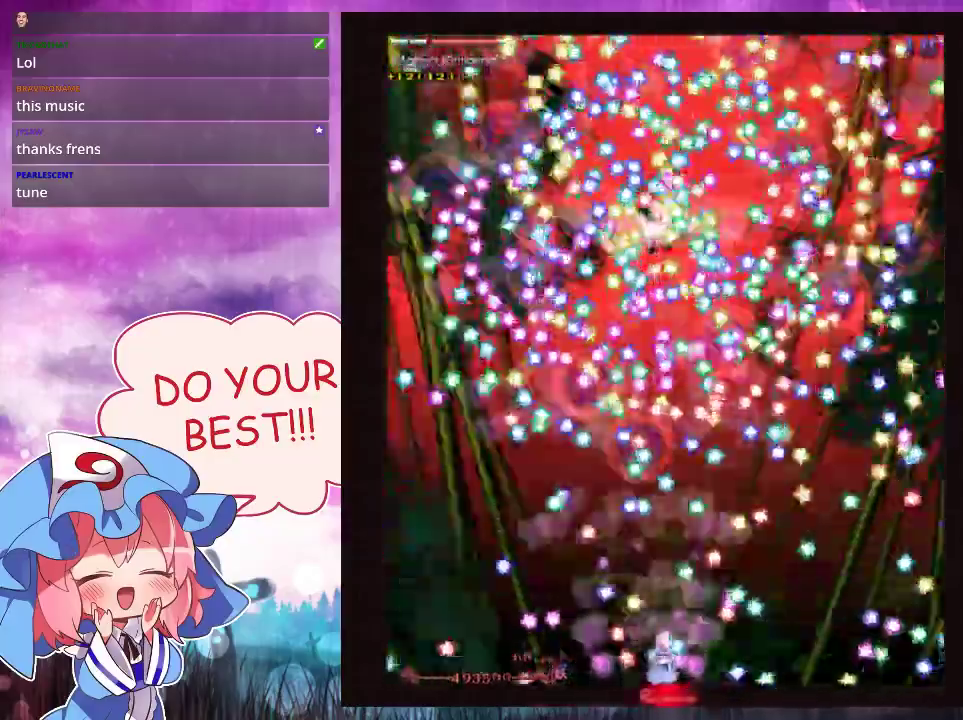
{"dt_ms": 600, "buttons": ["Y", "L1"], "left_stick": "center", "events": []}
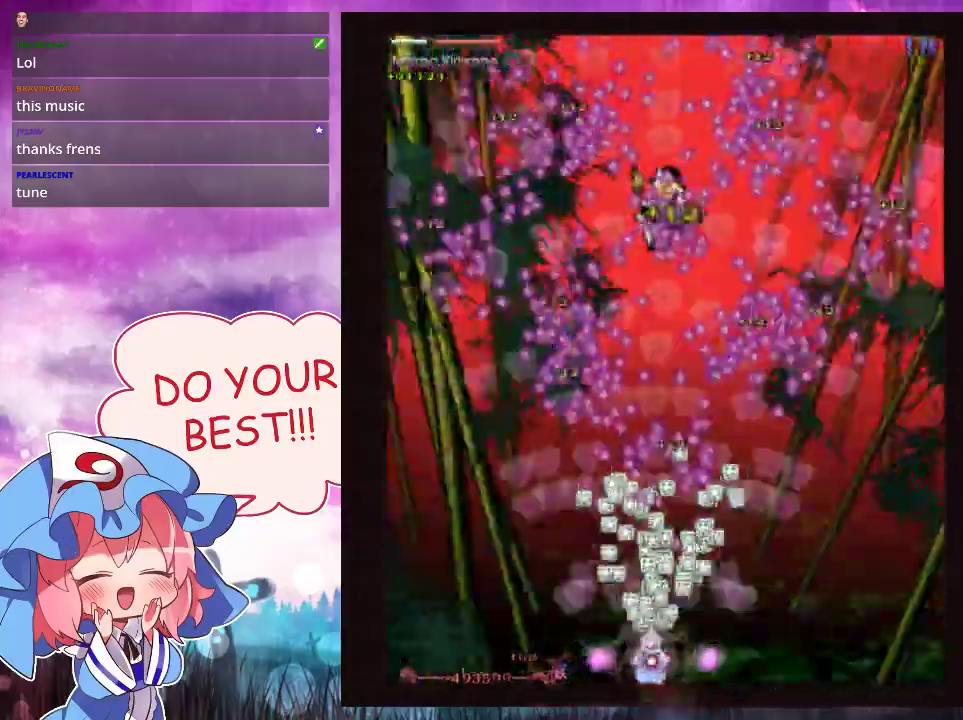
{"dt_ms": 600, "buttons": ["L1"], "left_stick": "center", "events": [[567, "Y", "up"]]}
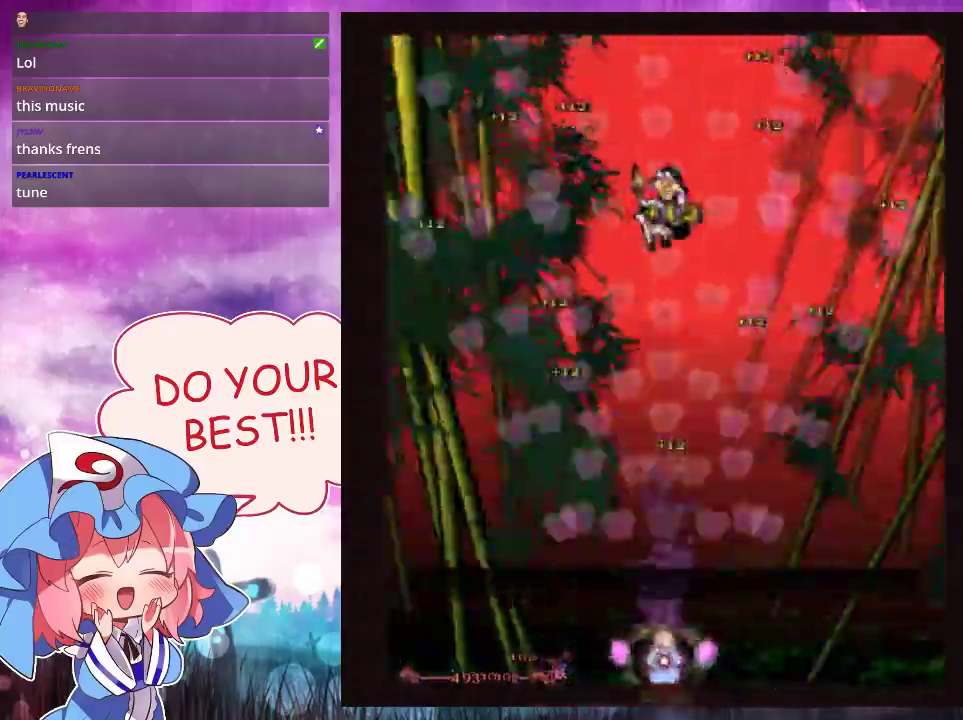
{"dt_ms": 200, "buttons": [], "left_stick": "center", "events": [[133, "L1", "up"]]}
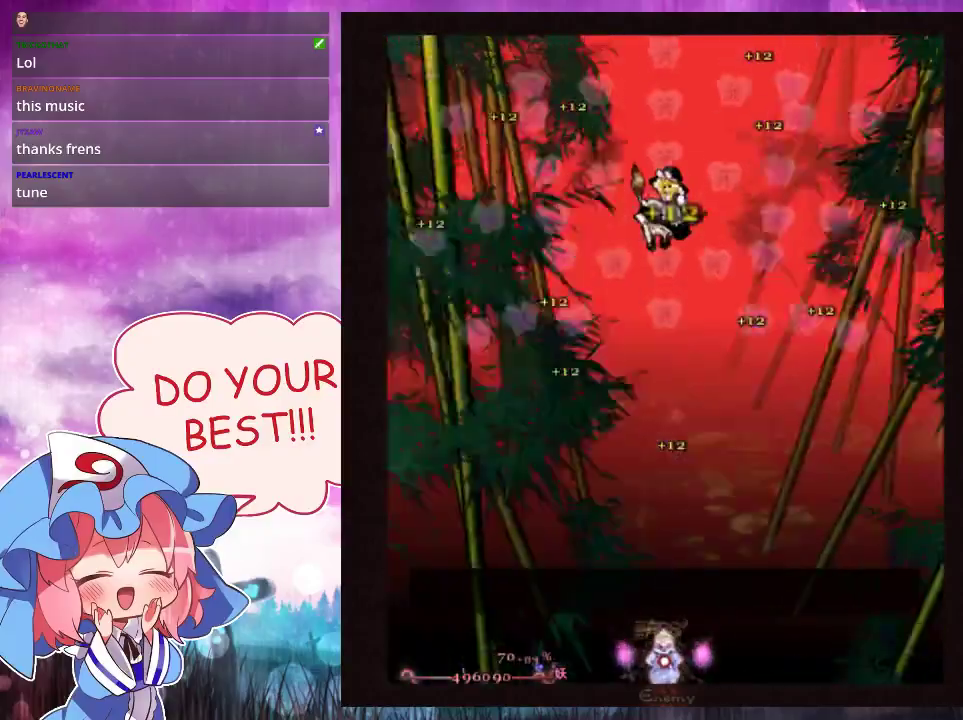
{"dt_ms": 300, "buttons": ["A"], "left_stick": "center", "events": [[267, "A", "down"]]}